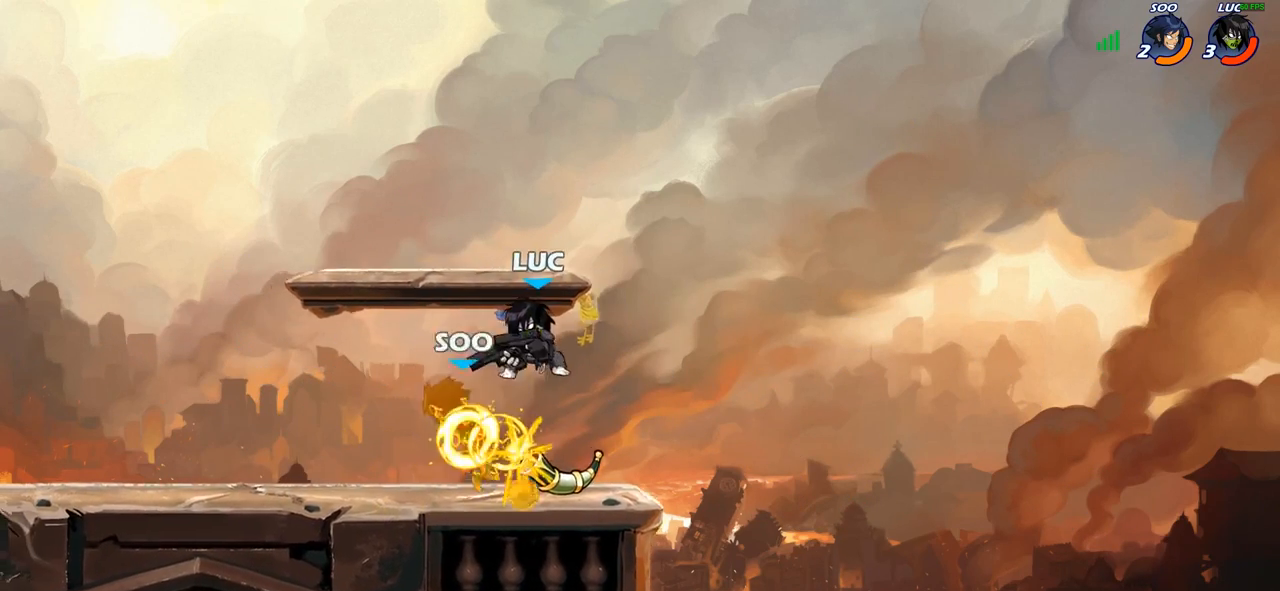
Gameplay with a controller (PlayStation layout); each line is a JSON object with the inputs held at the frame after it. "events" lists button and stick changes between this image and that frame as [ms after this image, input, new state], when the widget could be followed in between. Not read: L1.
{"buttons": ["CIRCLE"], "left_stick": "down-left", "right_stick": "center", "events": [[33, "left_stick", "down"], [83, "left_stick", "down-left"], [217, "left_stick", "left"], [333, "R2", "down"], [350, "left_stick", "down-left"], [450, "R2", "up"], [467, "CIRCLE", "down"]]}
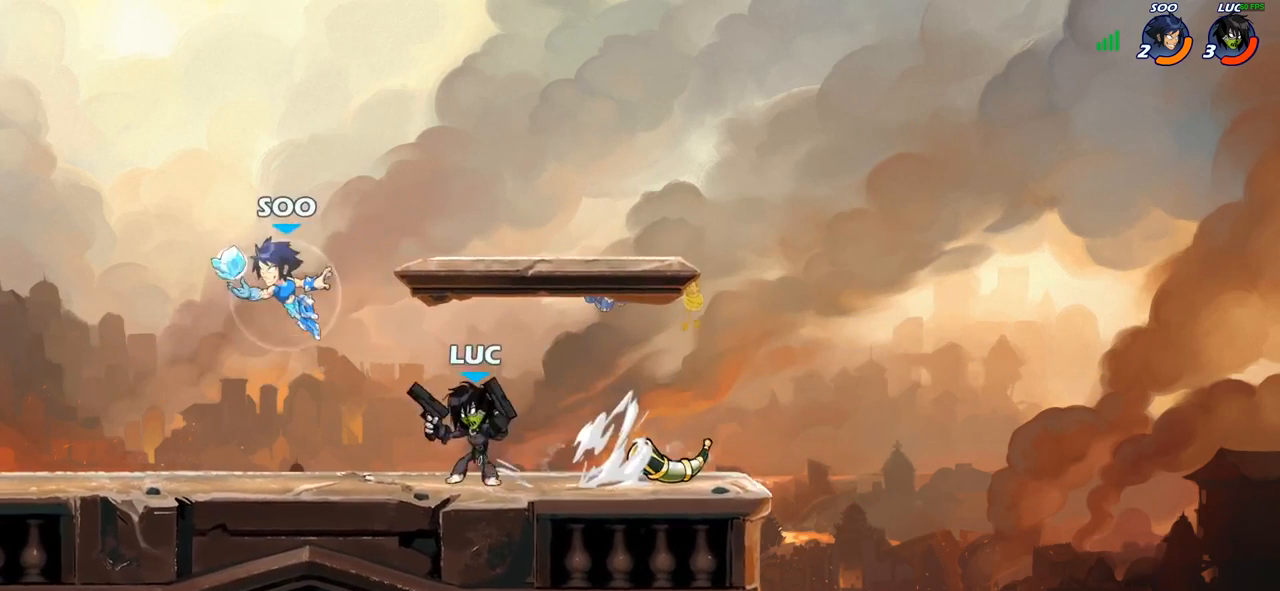
{"buttons": [], "left_stick": "center", "right_stick": "center", "events": [[133, "CIRCLE", "up"], [200, "left_stick", "center"]]}
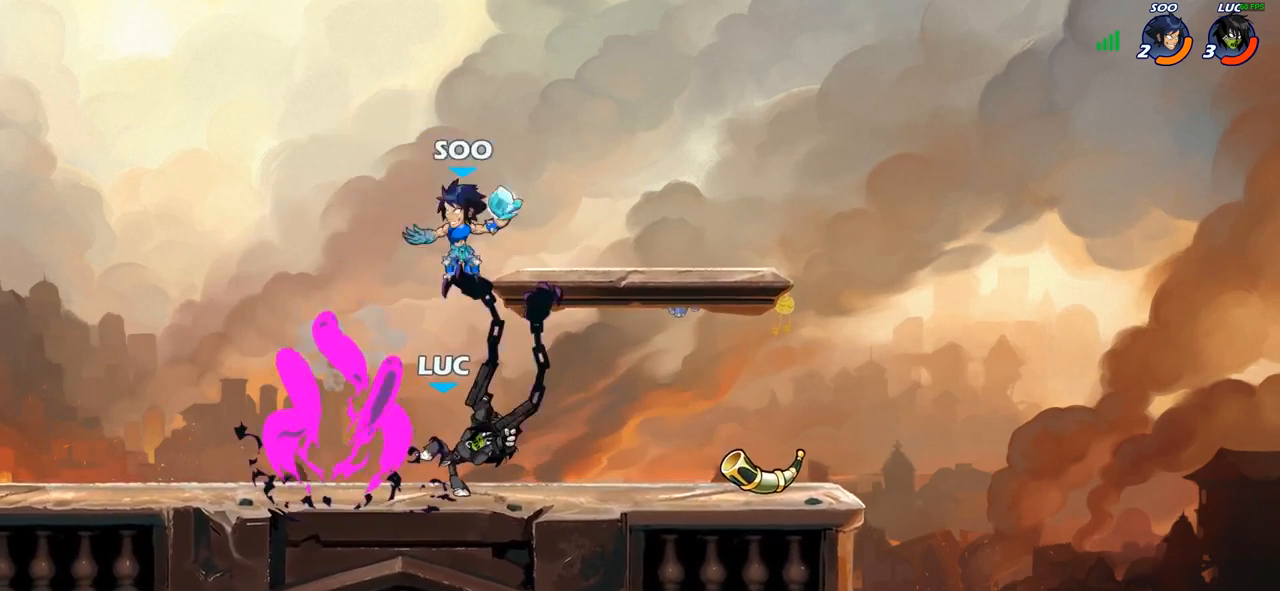
{"buttons": ["CROSS"], "left_stick": "up-right", "right_stick": "center", "events": [[200, "left_stick", "right"], [433, "left_stick", "up-right"], [450, "CROSS", "down"]]}
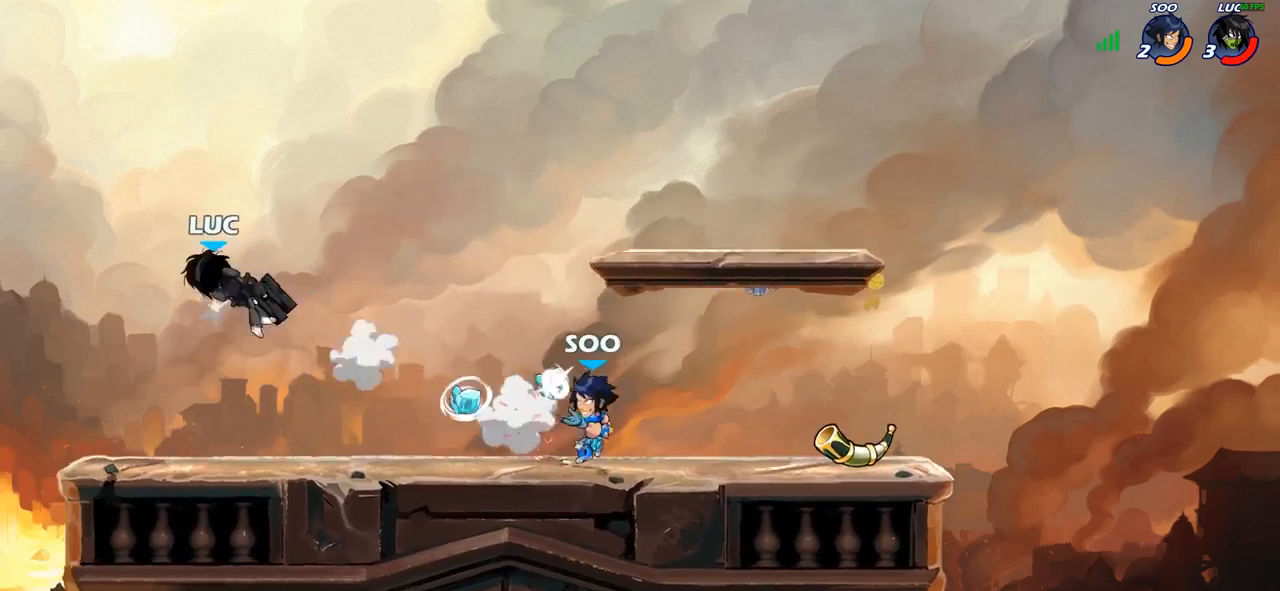
{"buttons": [], "left_stick": "right", "right_stick": "center", "events": [[67, "CROSS", "up"], [133, "left_stick", "center"], [183, "left_stick", "right"], [383, "SQUARE", "down"], [467, "SQUARE", "up"]]}
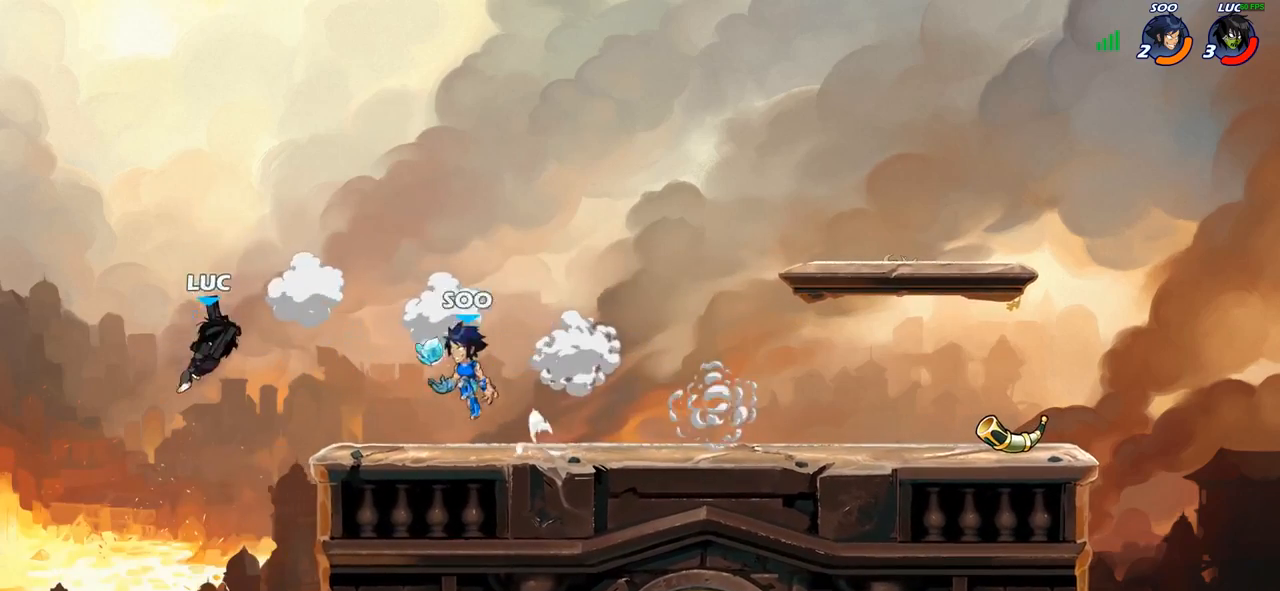
{"buttons": [], "left_stick": "up-left", "right_stick": "center", "events": [[100, "left_stick", "up-right"], [500, "left_stick", "up-left"]]}
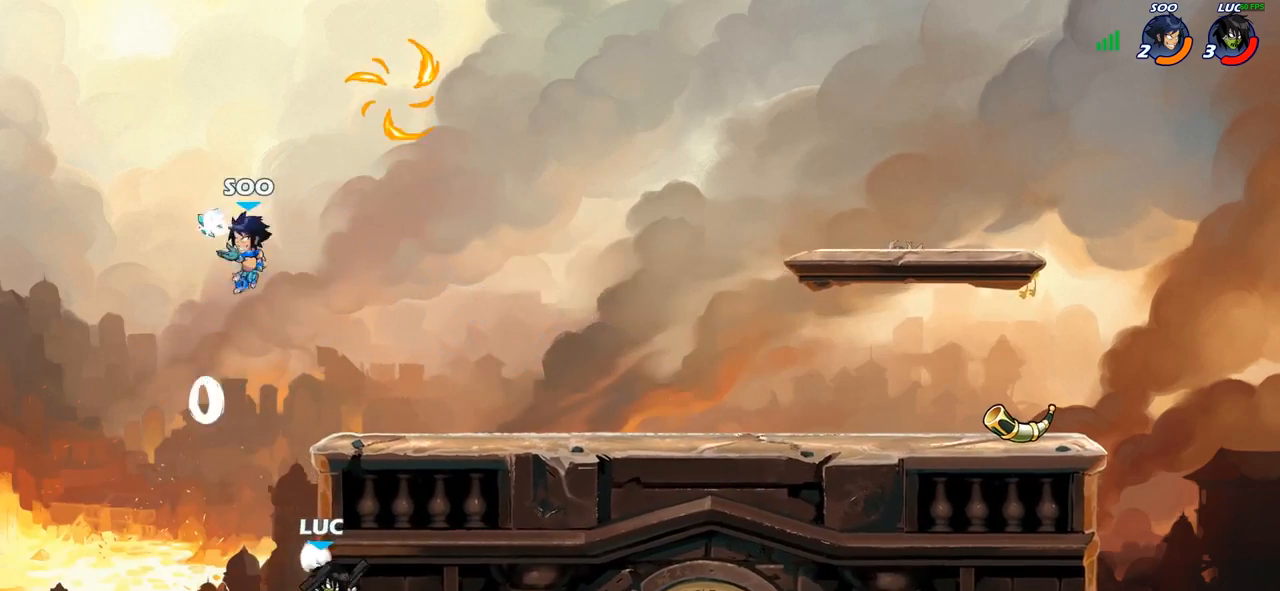
{"buttons": [], "left_stick": "up-right", "right_stick": "center", "events": [[50, "CROSS", "down"], [100, "CIRCLE", "down"], [117, "CROSS", "up"], [183, "left_stick", "up-right"], [233, "CIRCLE", "up"]]}
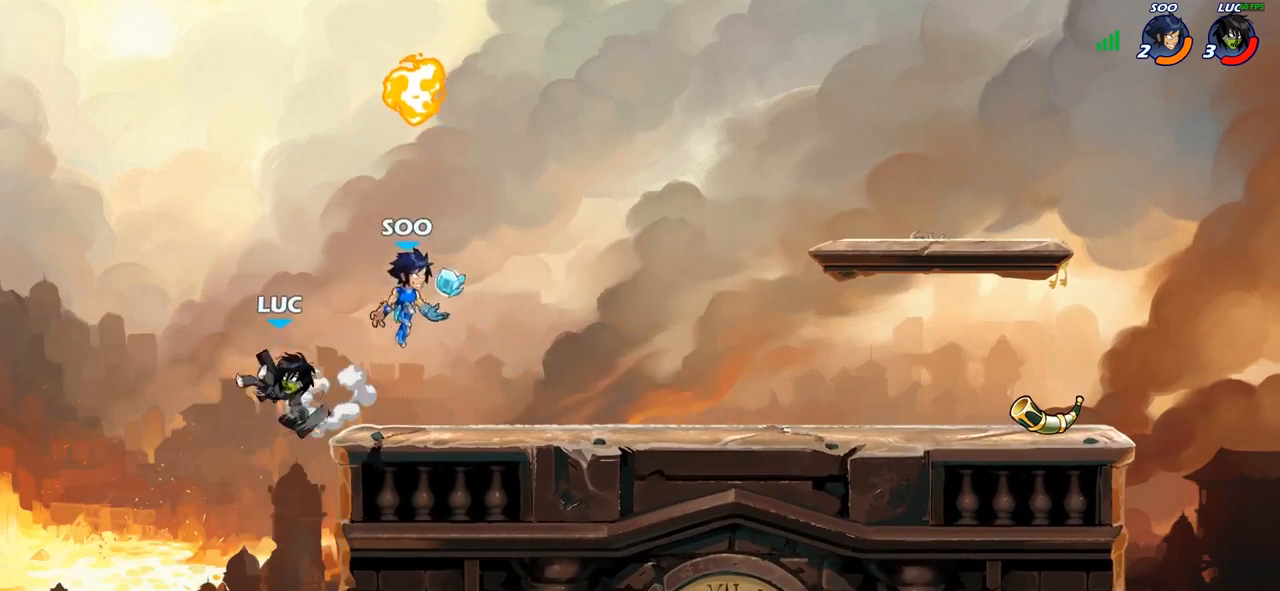
{"buttons": [], "left_stick": "left", "right_stick": "center", "events": [[200, "left_stick", "up-left"], [283, "left_stick", "left"]]}
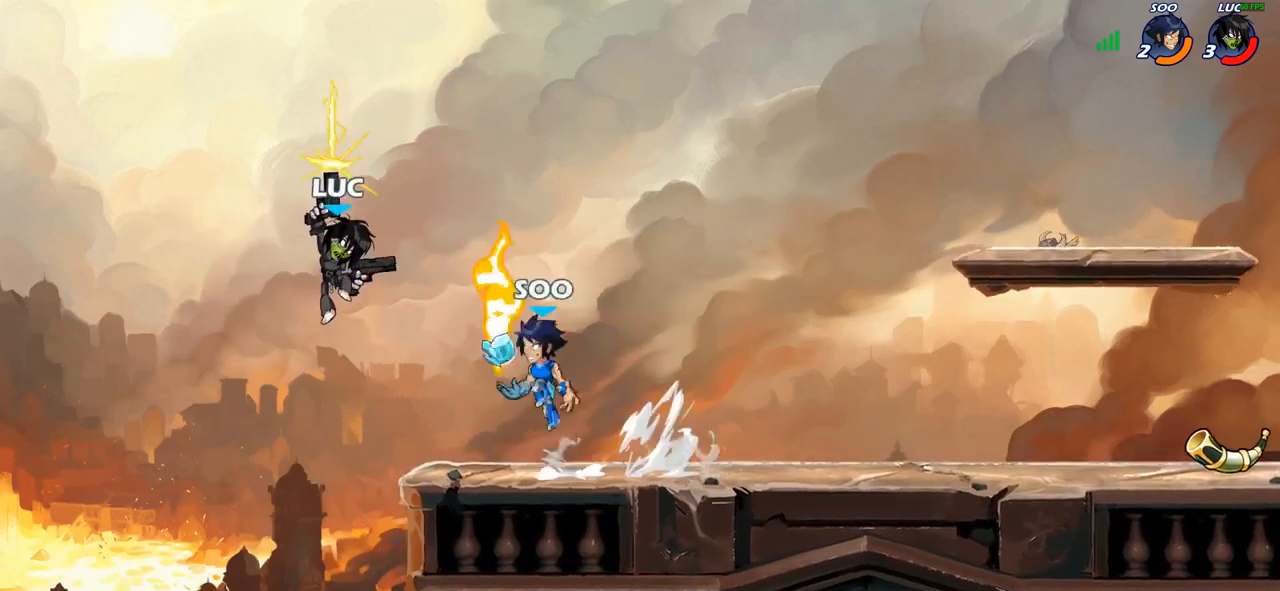
{"buttons": [], "left_stick": "right", "right_stick": "center", "events": [[167, "left_stick", "down-left"], [467, "left_stick", "right"]]}
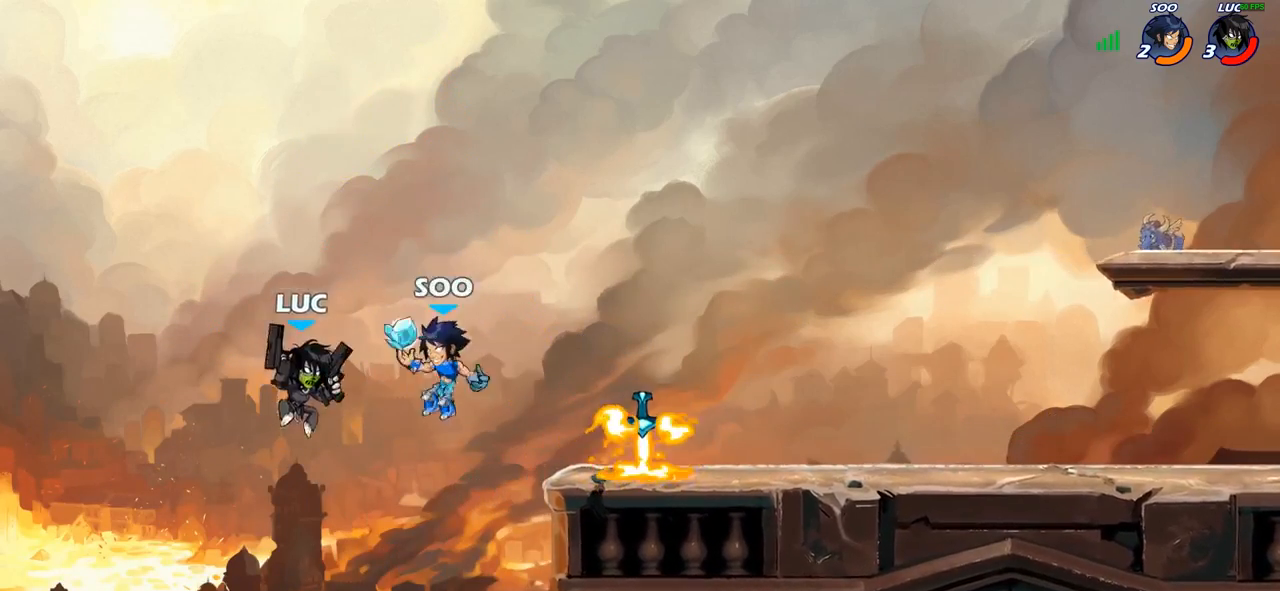
{"buttons": [], "left_stick": "right", "right_stick": "center", "events": [[167, "CROSS", "down"], [317, "CROSS", "up"], [400, "SQUARE", "down"], [500, "SQUARE", "up"]]}
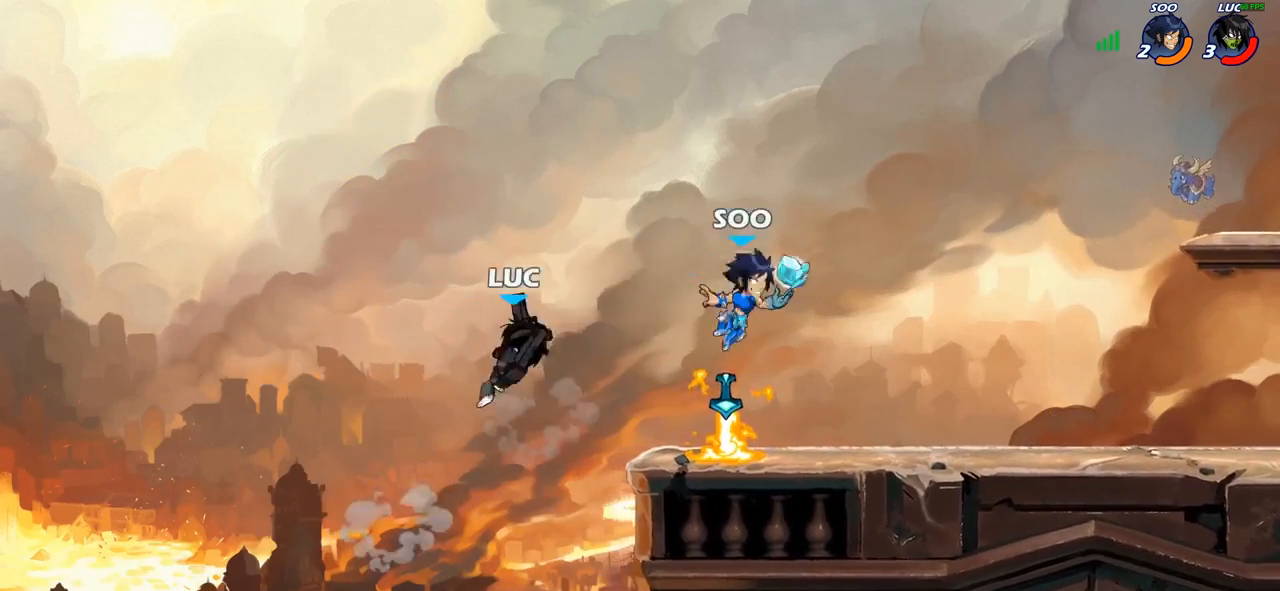
{"buttons": [], "left_stick": "right", "right_stick": "center", "events": [[283, "left_stick", "center"], [417, "left_stick", "right"]]}
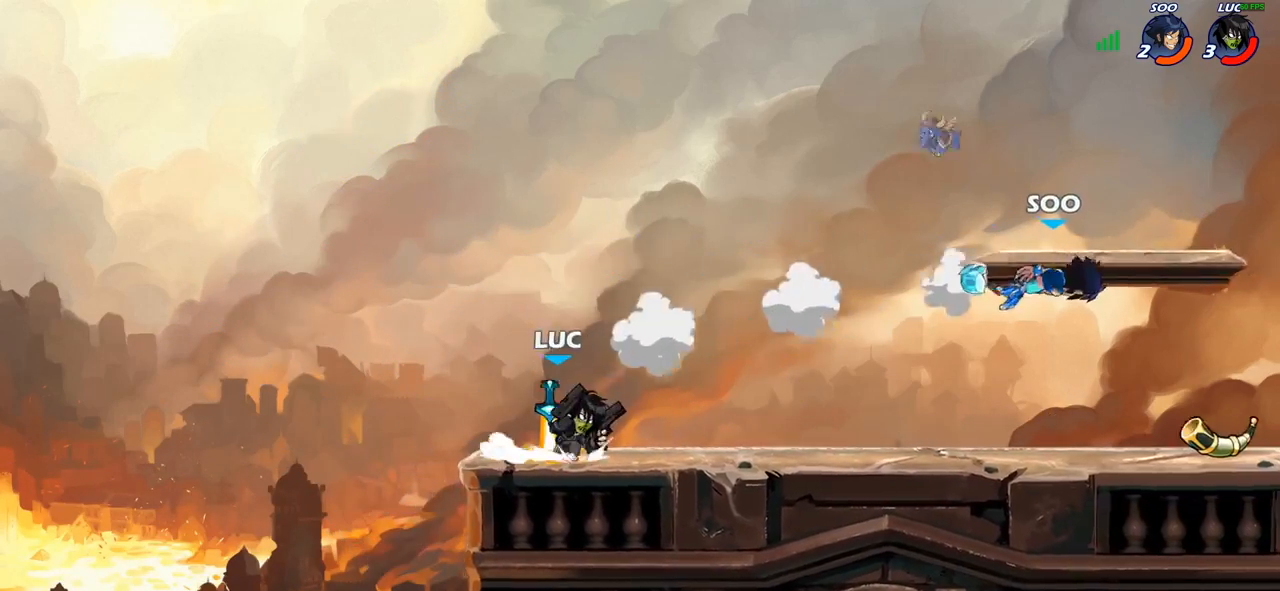
{"buttons": ["CIRCLE"], "left_stick": "down", "right_stick": "center"}
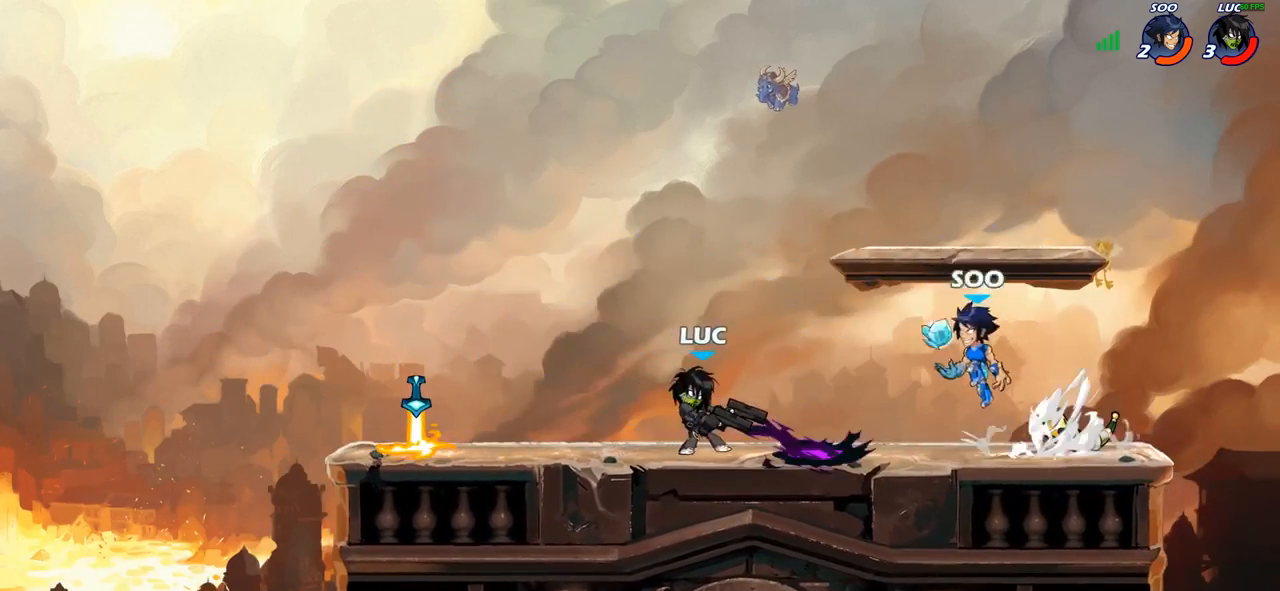
{"buttons": [], "left_stick": "center", "right_stick": "center", "events": [[133, "CIRCLE", "up"], [217, "left_stick", "center"]]}
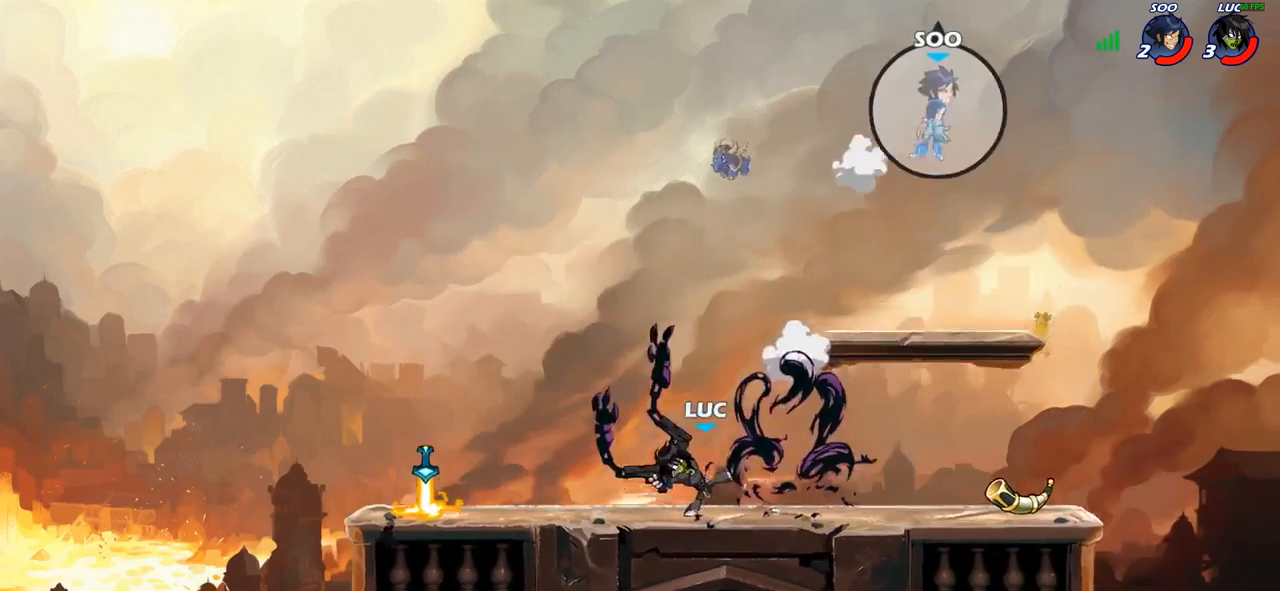
{"buttons": ["CROSS"], "left_stick": "right", "right_stick": "center", "events": [[200, "CROSS", "down"], [200, "left_stick", "right"], [333, "CROSS", "up"], [417, "CROSS", "down"]]}
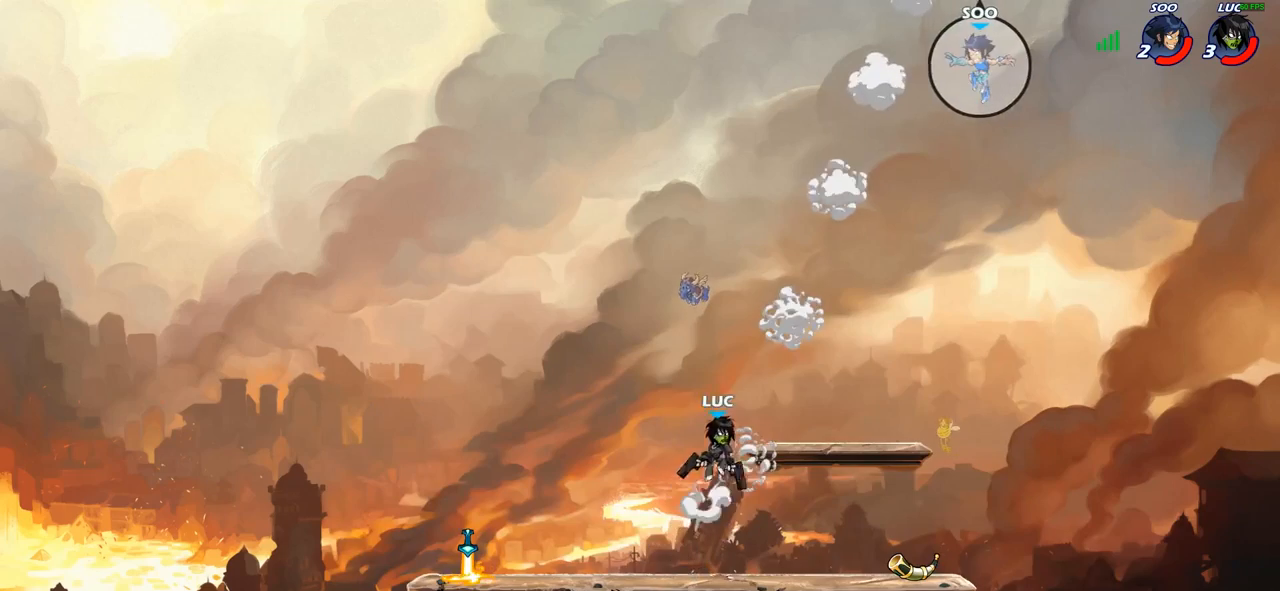
{"buttons": [], "left_stick": "up-left", "right_stick": "center", "events": [[133, "CROSS", "up"], [200, "left_stick", "down"], [317, "left_stick", "left"], [367, "left_stick", "up"], [450, "left_stick", "up-left"]]}
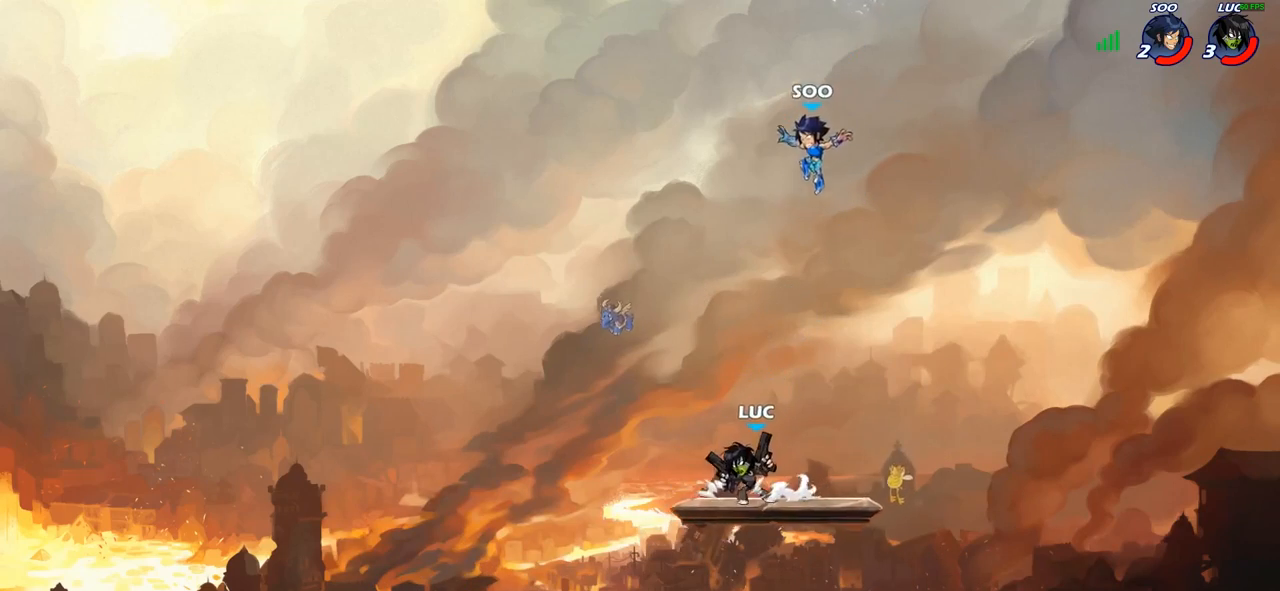
{"buttons": [], "left_stick": "up-left", "right_stick": "center", "events": [[167, "left_stick", "up-right"], [417, "left_stick", "up-left"]]}
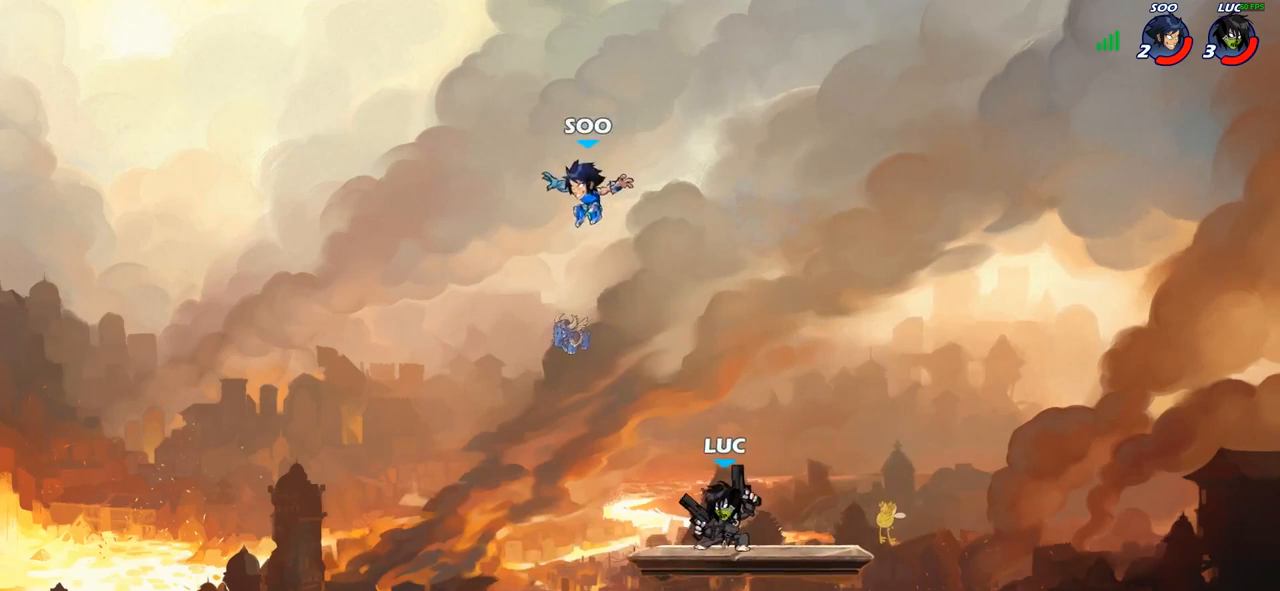
{"buttons": ["CIRCLE"], "left_stick": "left", "right_stick": "center", "events": [[67, "R1", "down"], [67, "R2", "down"], [117, "CIRCLE", "down"], [150, "left_stick", "center"], [183, "R1", "up"], [183, "R2", "up"], [450, "left_stick", "left"]]}
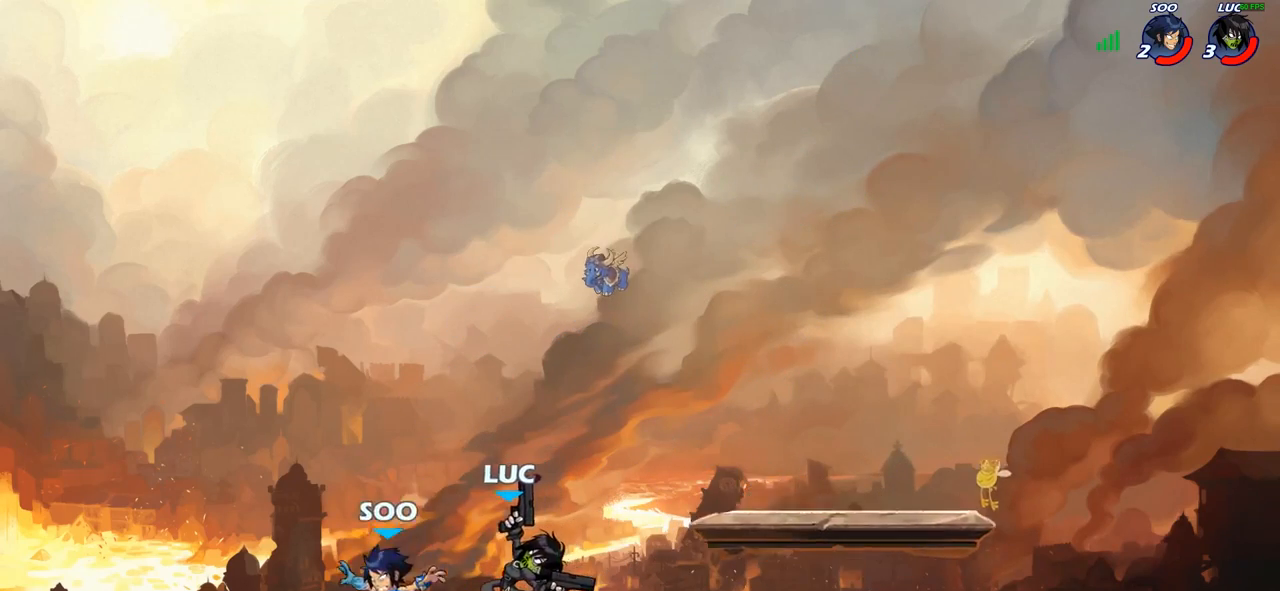
{"buttons": ["CIRCLE"], "left_stick": "left", "right_stick": "center", "events": []}
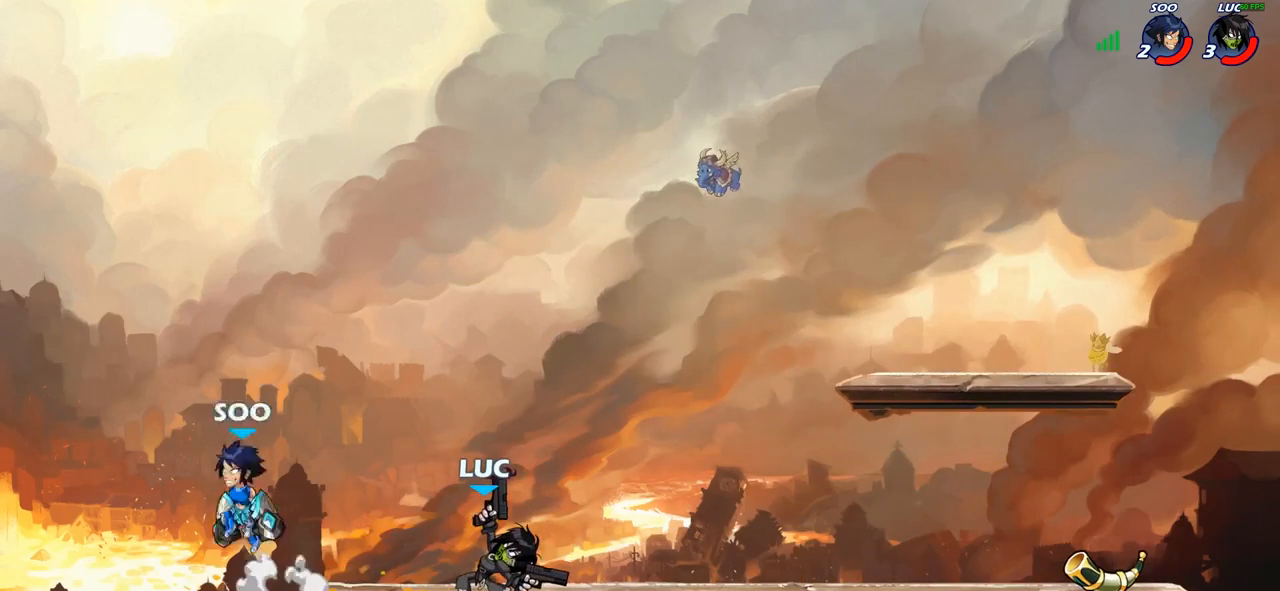
{"buttons": [], "left_stick": "center", "right_stick": "center", "events": [[83, "left_stick", "center"], [267, "CIRCLE", "up"]]}
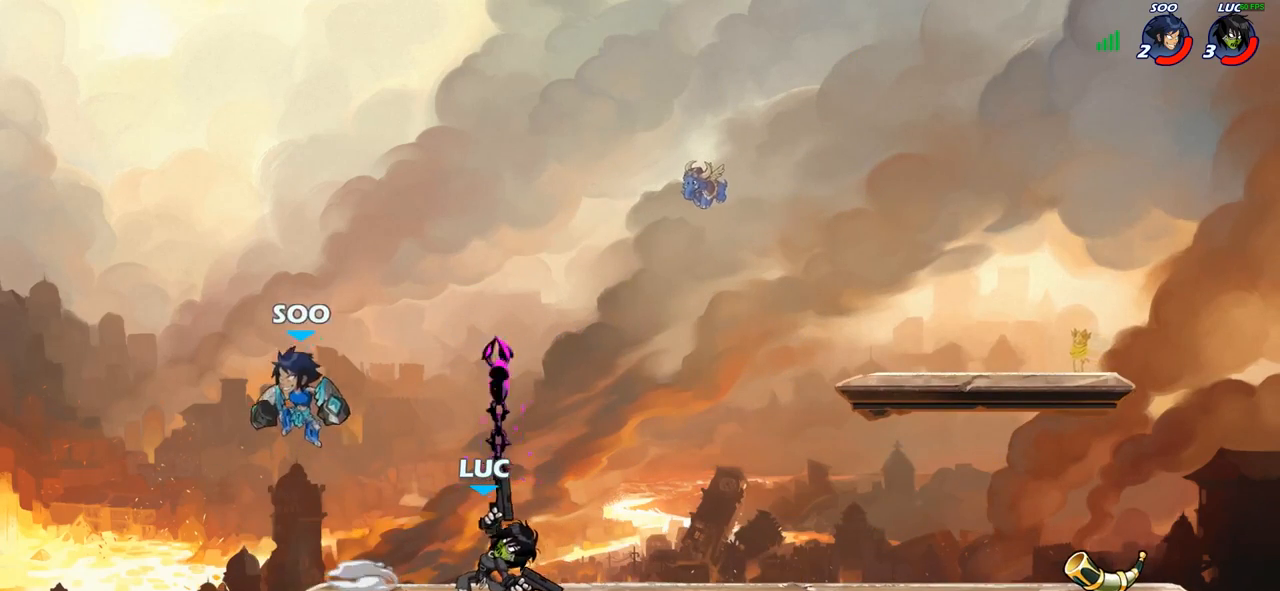
{"buttons": [], "left_stick": "center", "right_stick": "center", "events": [[250, "left_stick", "down-left"], [283, "SQUARE", "down"], [350, "SQUARE", "up"], [417, "left_stick", "center"]]}
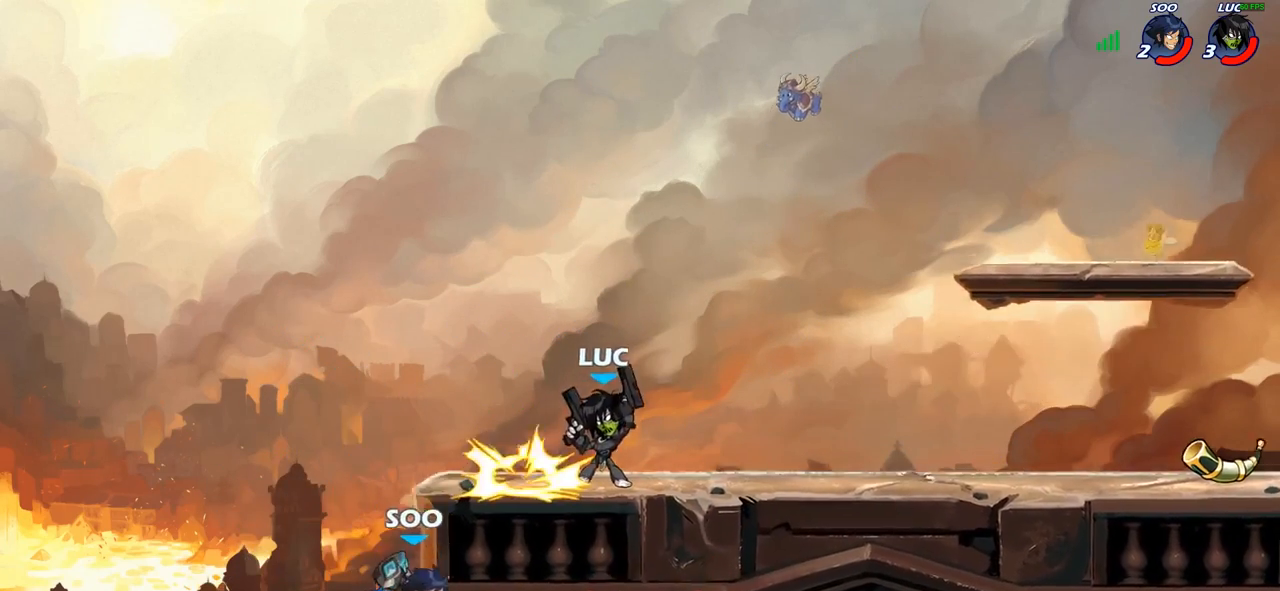
{"buttons": [], "left_stick": "center", "right_stick": "center", "events": []}
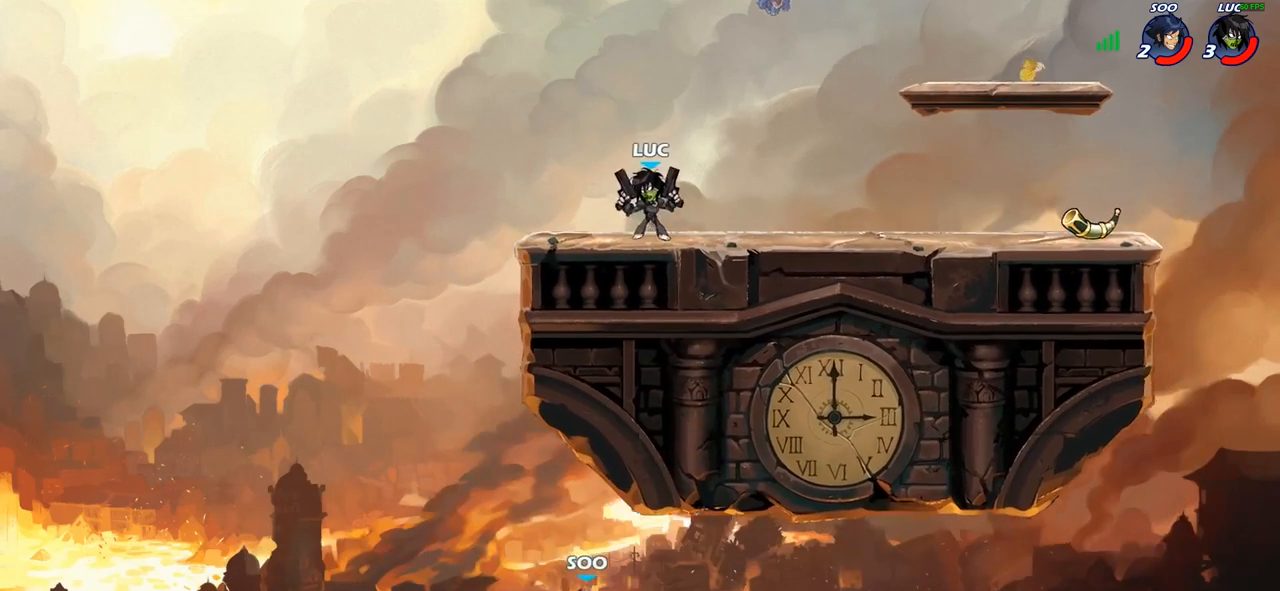
{"buttons": ["CIRCLE"], "left_stick": "down-left", "right_stick": "center", "events": [[17, "left_stick", "left"], [117, "R1", "down"], [117, "R2", "down"], [217, "left_stick", "down-left"], [250, "CROSS", "down"], [267, "R1", "up"], [267, "R2", "up"], [333, "CIRCLE", "down"], [350, "CROSS", "up"]]}
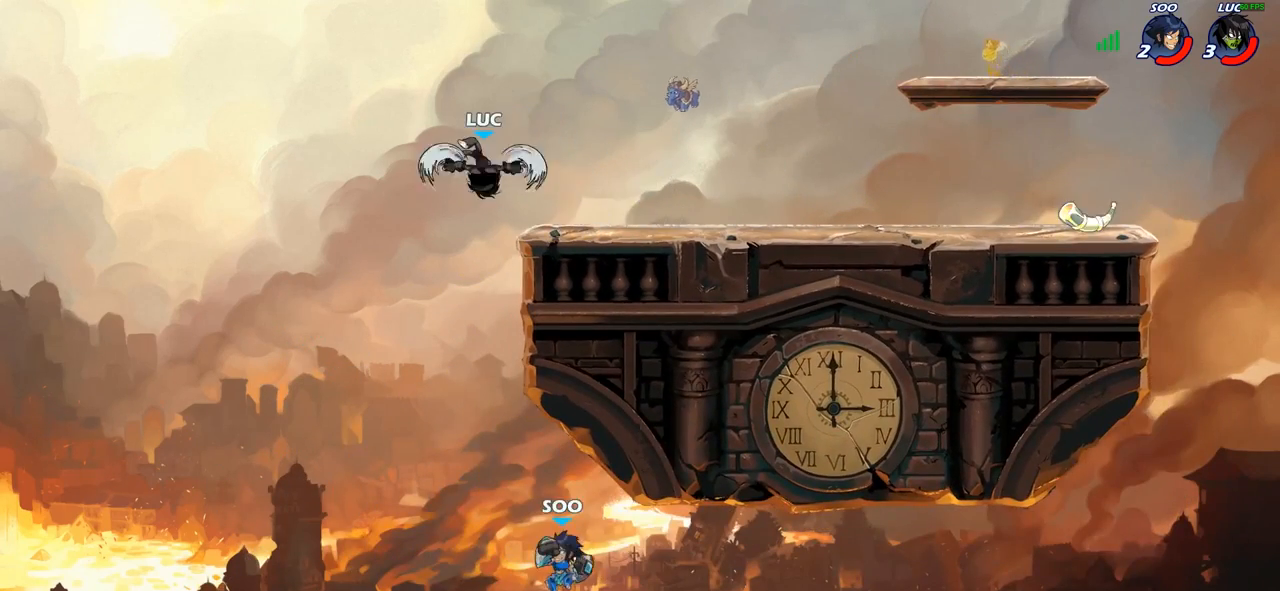
{"buttons": ["CIRCLE"], "left_stick": "down-left", "right_stick": "center", "events": []}
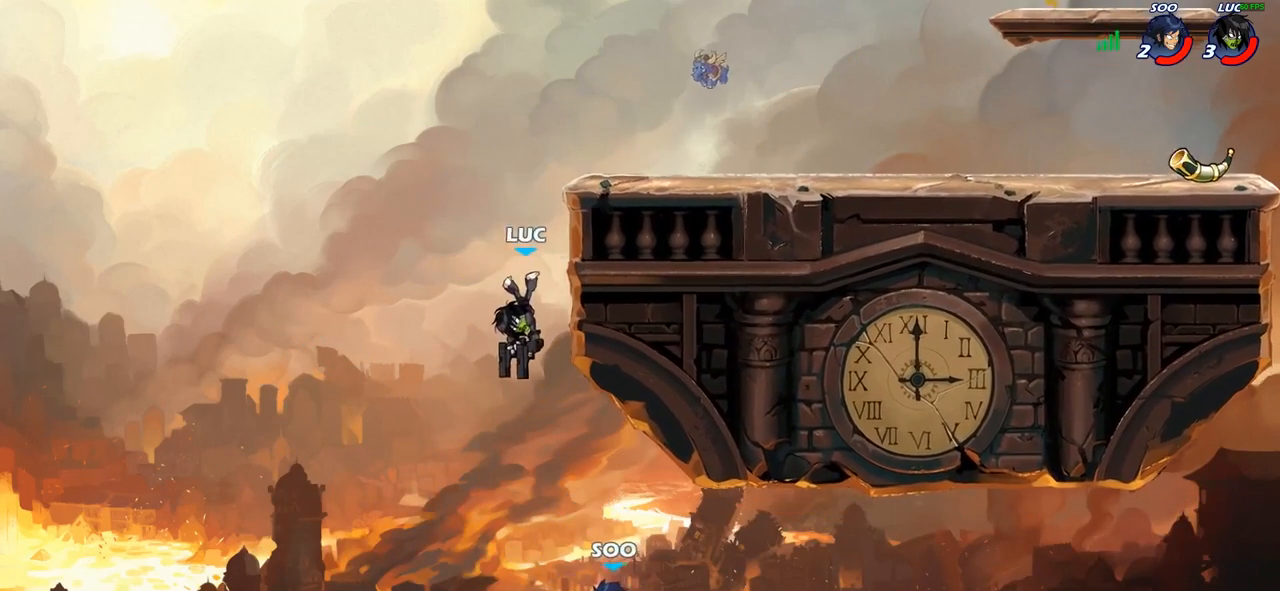
{"buttons": ["CROSS"], "left_stick": "left", "right_stick": "center", "events": [[83, "CIRCLE", "up"], [100, "left_stick", "center"], [317, "left_stick", "left"], [467, "CROSS", "down"]]}
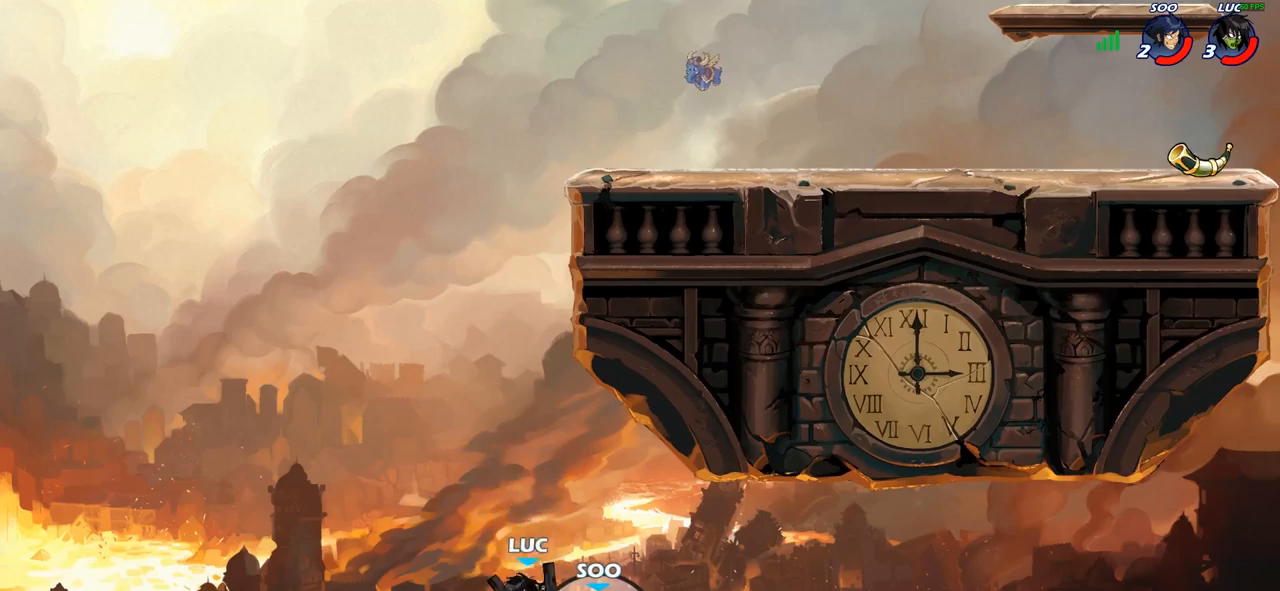
{"buttons": ["CIRCLE"], "left_stick": "up-right", "right_stick": "center", "events": [[133, "CROSS", "up"], [183, "CROSS", "down"], [383, "CROSS", "up"], [400, "CIRCLE", "down"], [433, "left_stick", "up-right"]]}
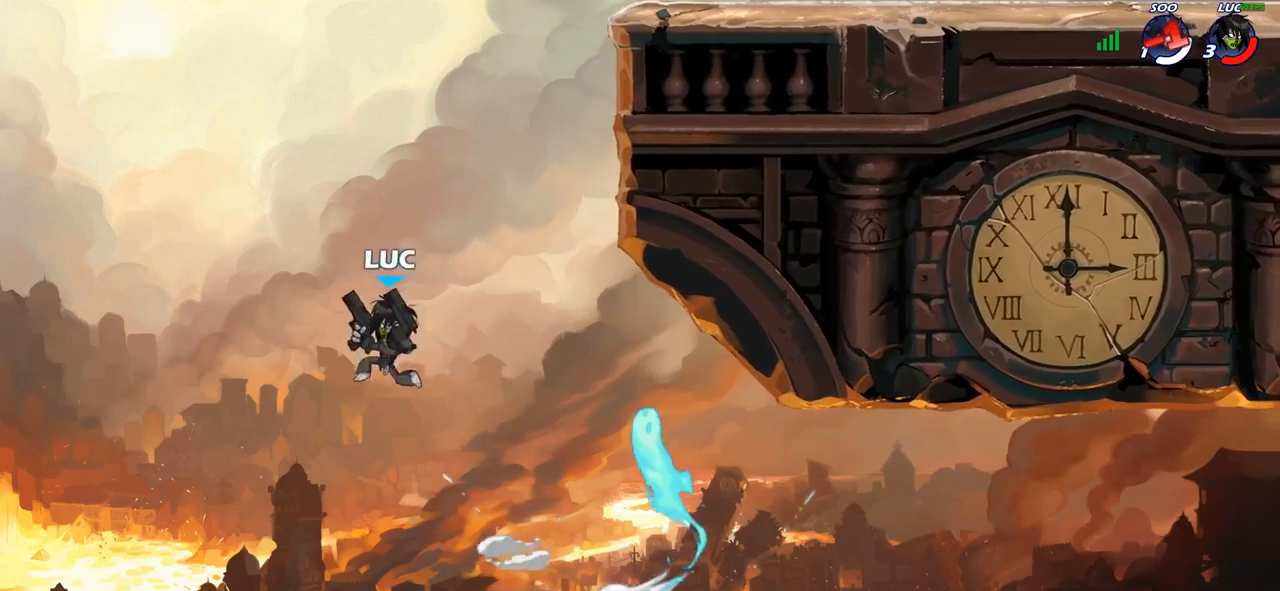
{"buttons": [], "left_stick": "right", "right_stick": "center", "events": [[17, "CIRCLE", "up"], [350, "left_stick", "right"]]}
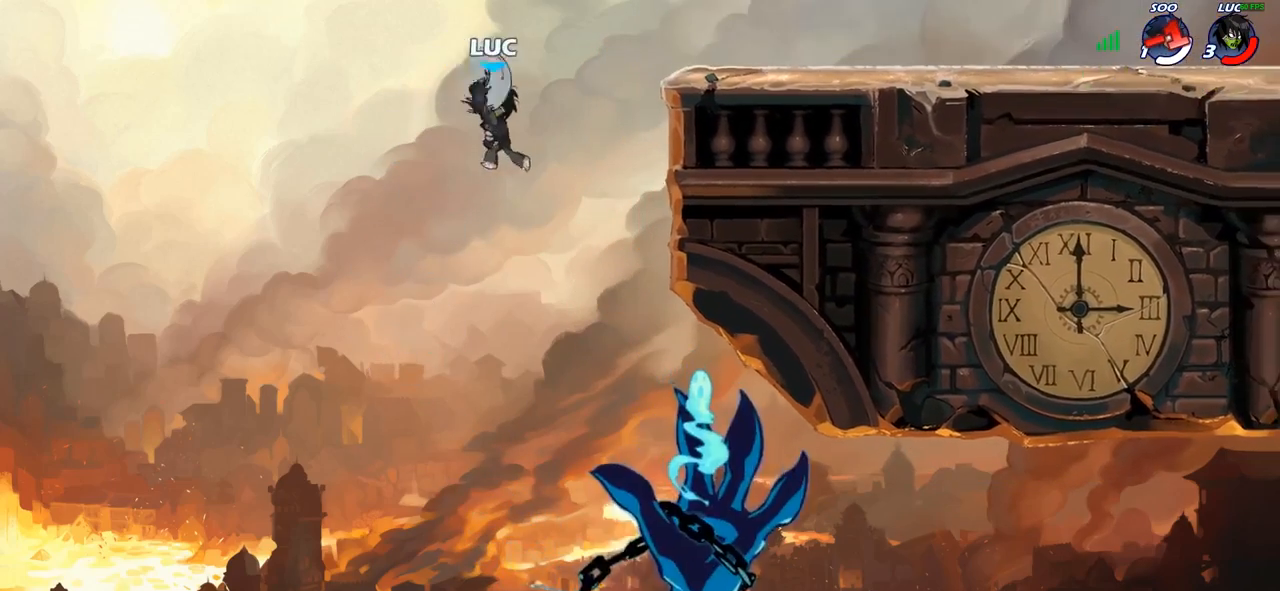
{"buttons": [], "left_stick": "right", "right_stick": "center", "events": []}
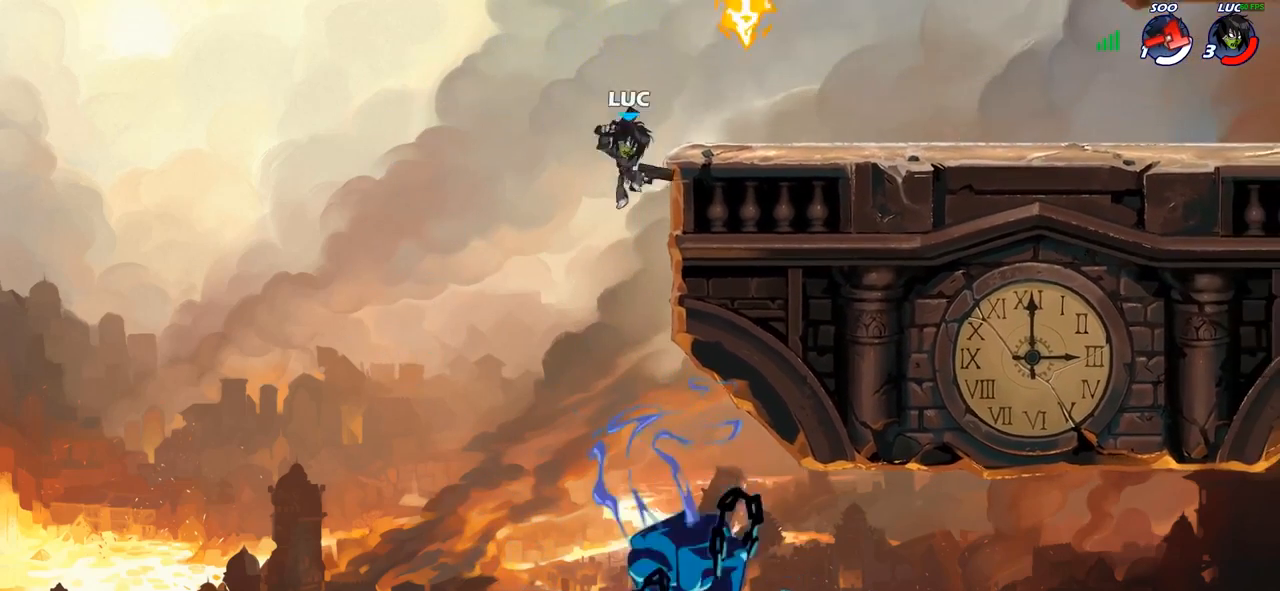
{"buttons": [], "left_stick": "up-right", "right_stick": "center", "events": [[117, "left_stick", "up-left"], [217, "CROSS", "down"], [233, "left_stick", "up-right"], [283, "CIRCLE", "down"], [283, "CROSS", "up"], [433, "CIRCLE", "up"]]}
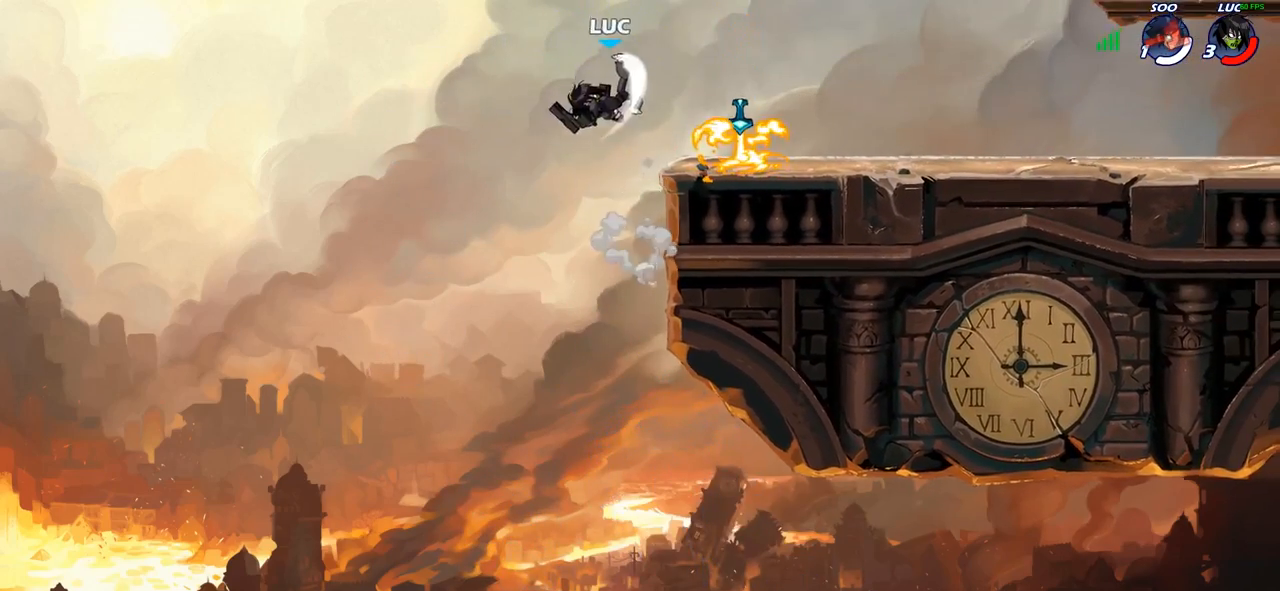
{"buttons": [], "left_stick": "center", "right_stick": "center", "events": [[417, "left_stick", "center"]]}